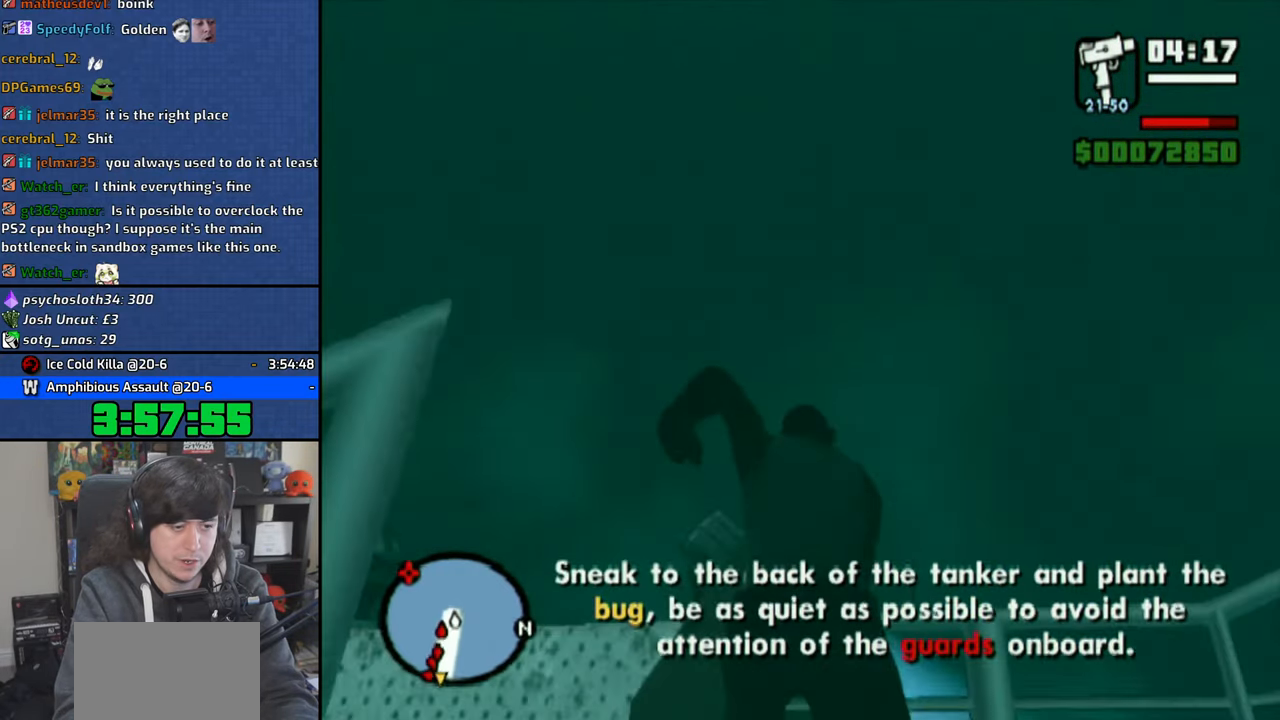
Gameplay with a controller (PlayStation layout); each line is a JSON object with the inputs held at the frame after it (dt_ms = milliseconds from this image to that frame). "events" lists button and stick changes between this image and that frame as [ms after this image, input, new state], when the widget could be followed in between. Not read: R1.
{"dt_ms": 500, "buttons": [], "left_stick": "up-right", "right_stick": "left", "events": [[500, "left_stick", "up-right"]]}
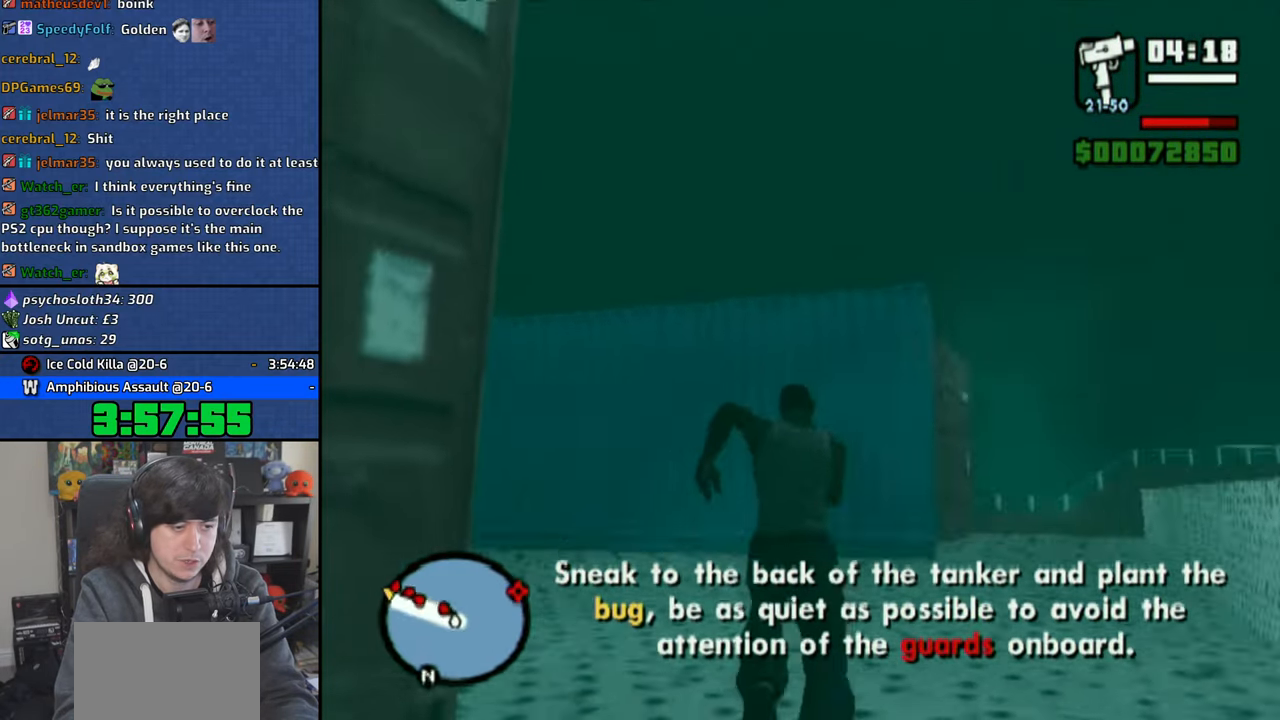
{"dt_ms": 500, "buttons": [], "left_stick": "up", "right_stick": "center"}
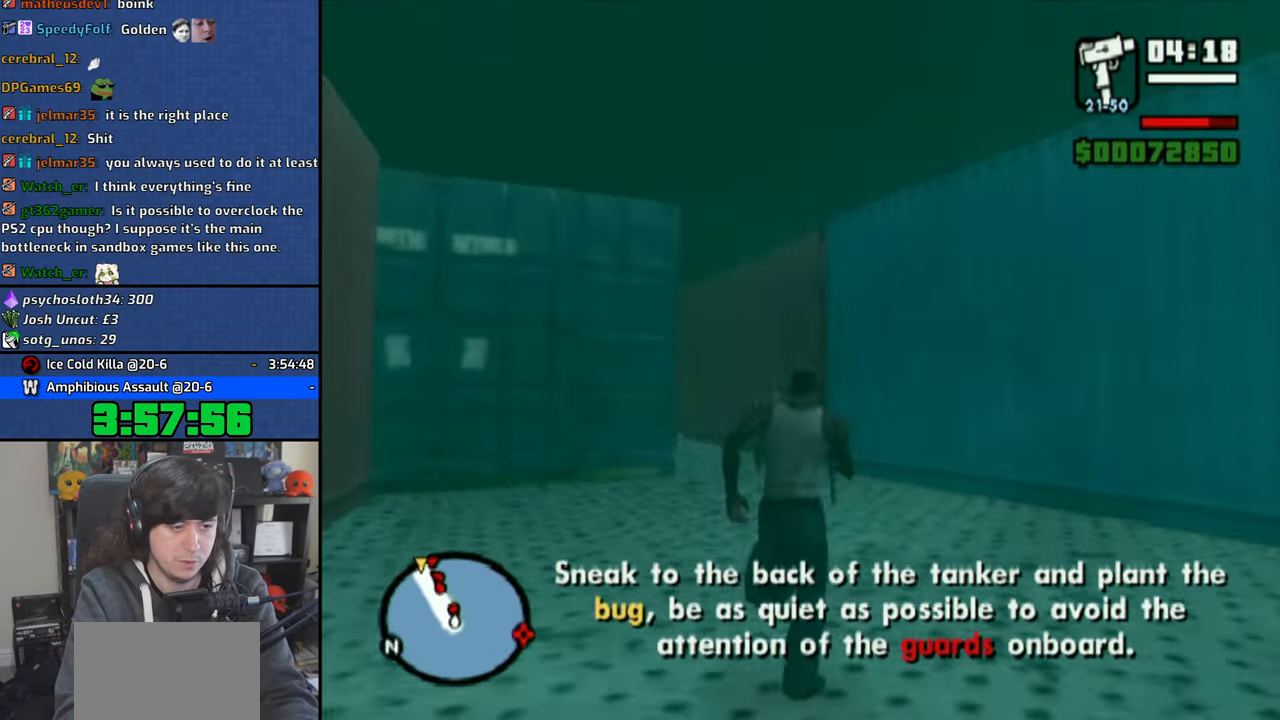
{"dt_ms": 500, "buttons": [], "left_stick": "up", "right_stick": "center", "events": [[83, "CIRCLE", "down"], [466, "CIRCLE", "up"]]}
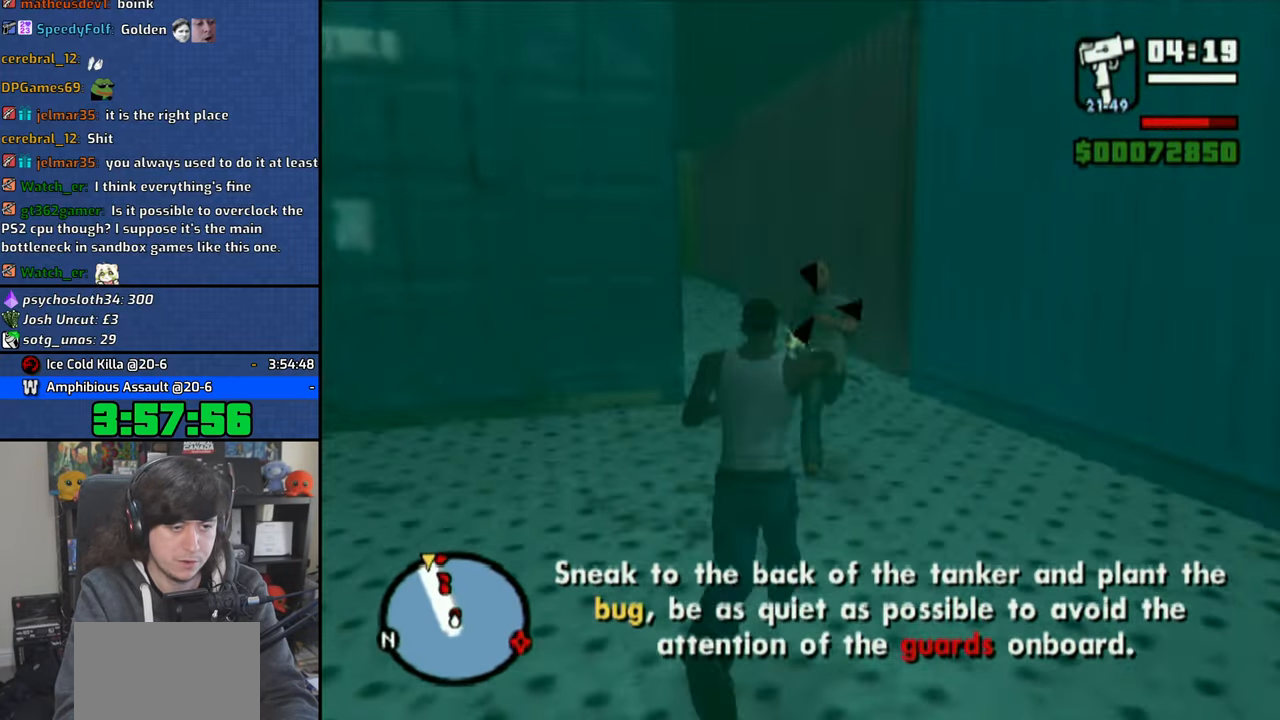
{"dt_ms": 500, "buttons": ["CROSS"], "left_stick": "up", "right_stick": "center", "events": [[100, "CROSS", "down"], [200, "CROSS", "up"], [266, "CROSS", "down"], [383, "CROSS", "up"], [450, "CROSS", "down"]]}
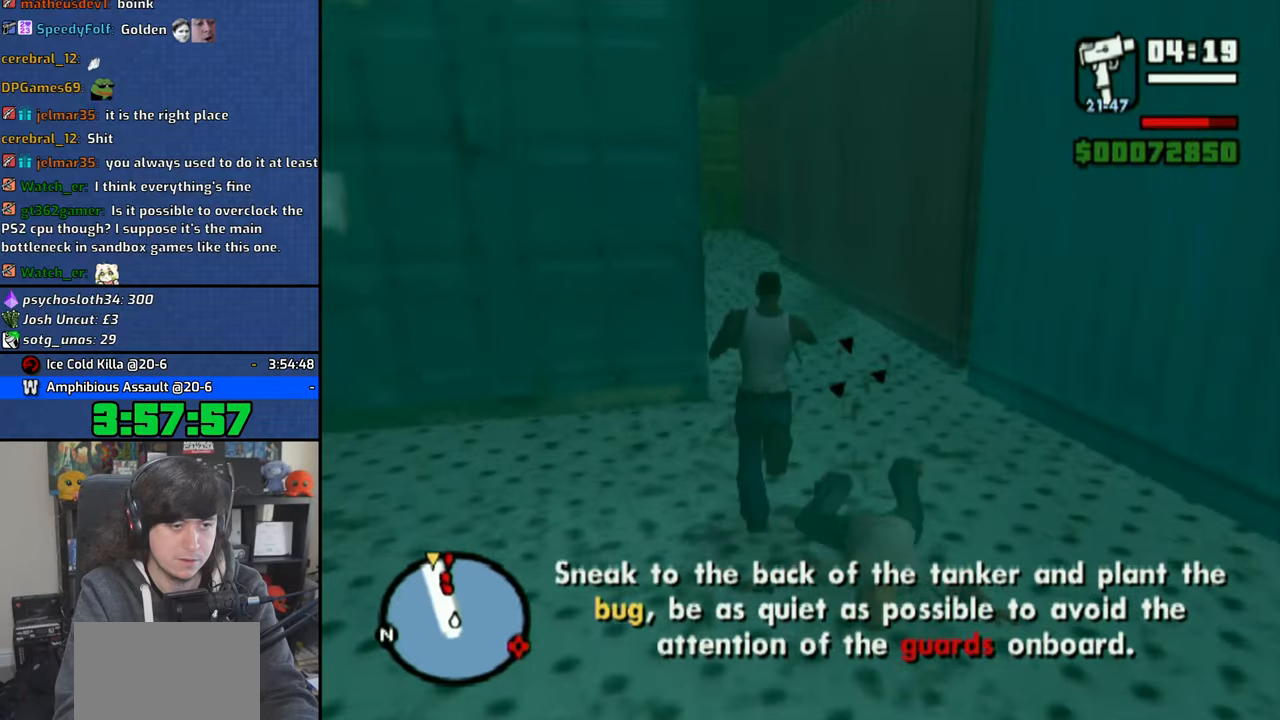
{"dt_ms": 500, "buttons": ["CROSS"], "left_stick": "up", "right_stick": "center", "events": [[50, "CROSS", "up"], [100, "CROSS", "down"], [200, "CROSS", "up"], [266, "CROSS", "down"], [366, "CROSS", "up"], [433, "CROSS", "down"]]}
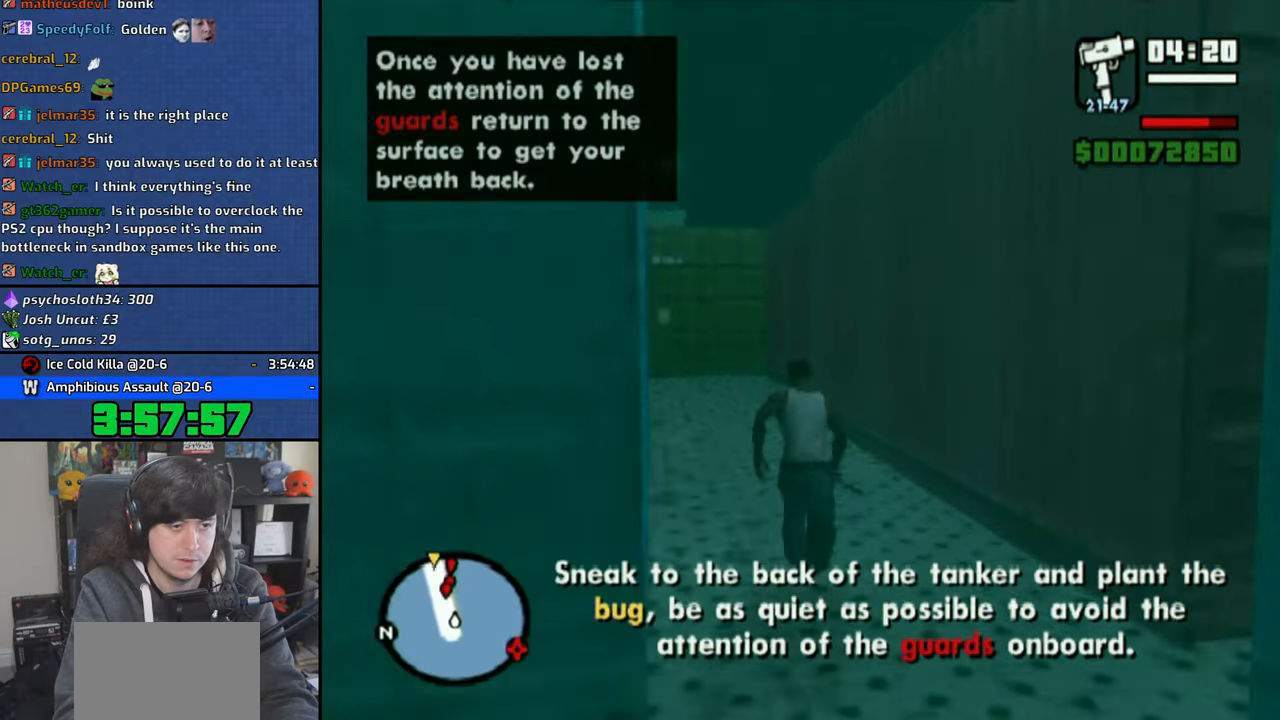
{"dt_ms": 500, "buttons": ["R2"], "left_stick": "up", "right_stick": "center", "events": [[16, "CROSS", "up"], [50, "left_stick", "up-left"], [266, "left_stick", "up"], [316, "R2", "down"]]}
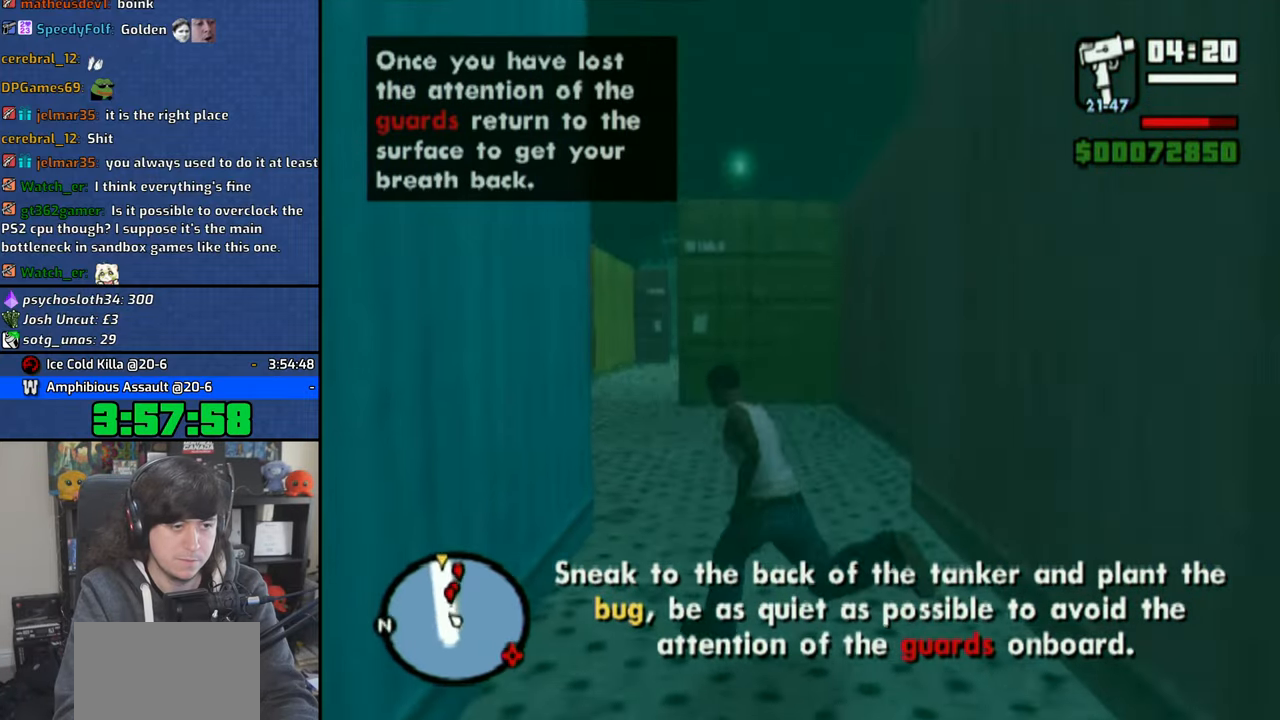
{"dt_ms": 500, "buttons": ["R2"], "left_stick": "up", "right_stick": "center", "events": []}
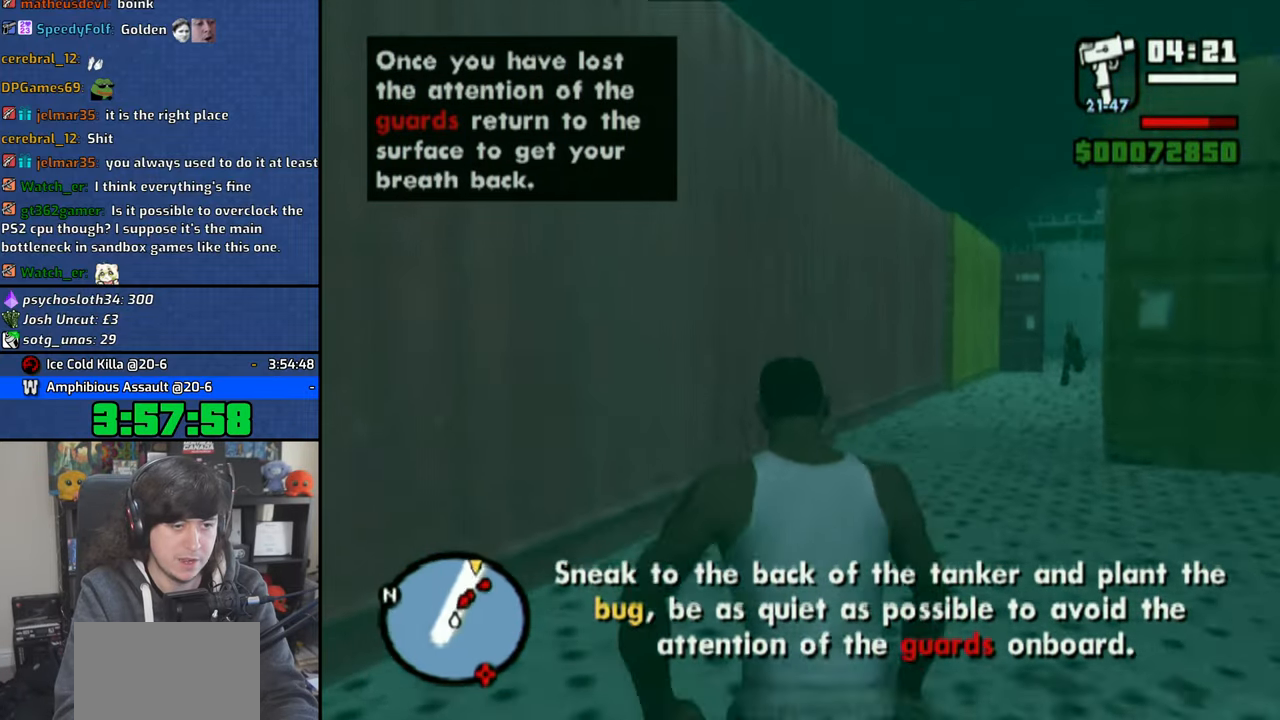
{"dt_ms": 500, "buttons": ["CIRCLE", "R2"], "left_stick": "up", "right_stick": "center", "events": [[16, "left_stick", "up-right"], [216, "left_stick", "up"], [466, "CIRCLE", "down"]]}
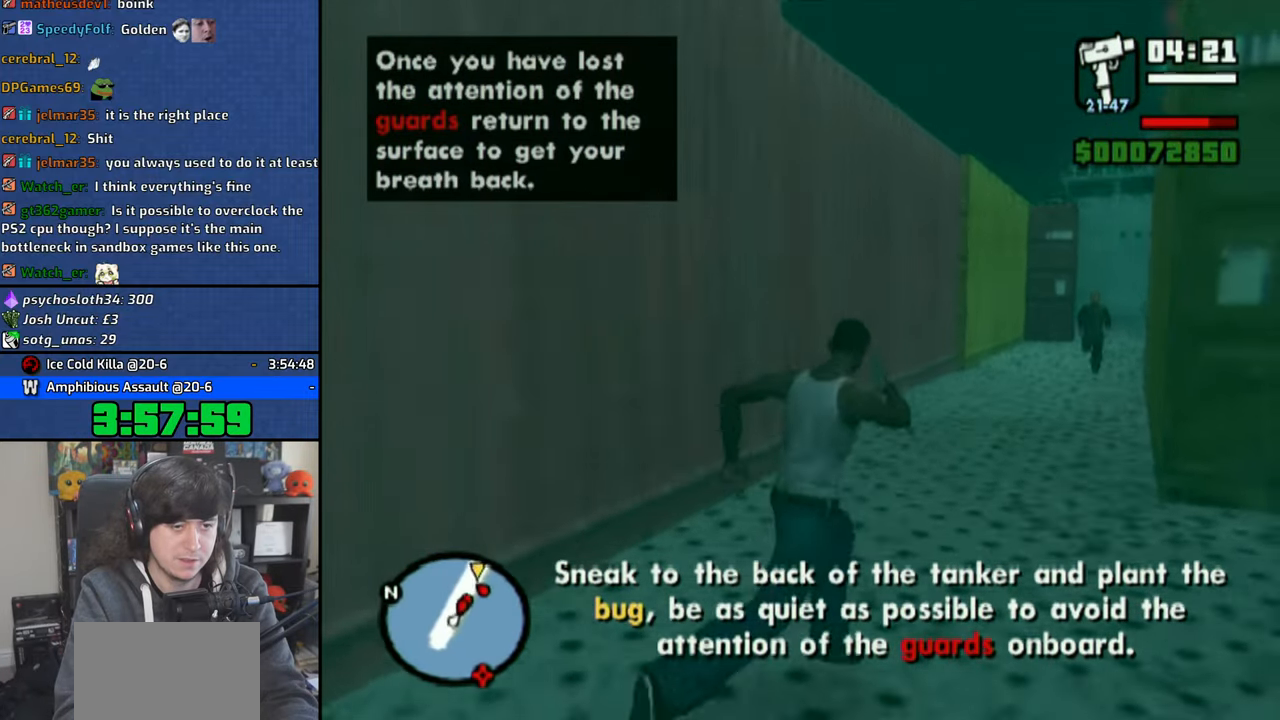
{"dt_ms": 500, "buttons": ["R2"], "left_stick": "up", "right_stick": "center", "events": [[133, "CIRCLE", "up"], [233, "R2", "up"], [283, "right_stick", "right"], [416, "R2", "down"], [466, "right_stick", "center"]]}
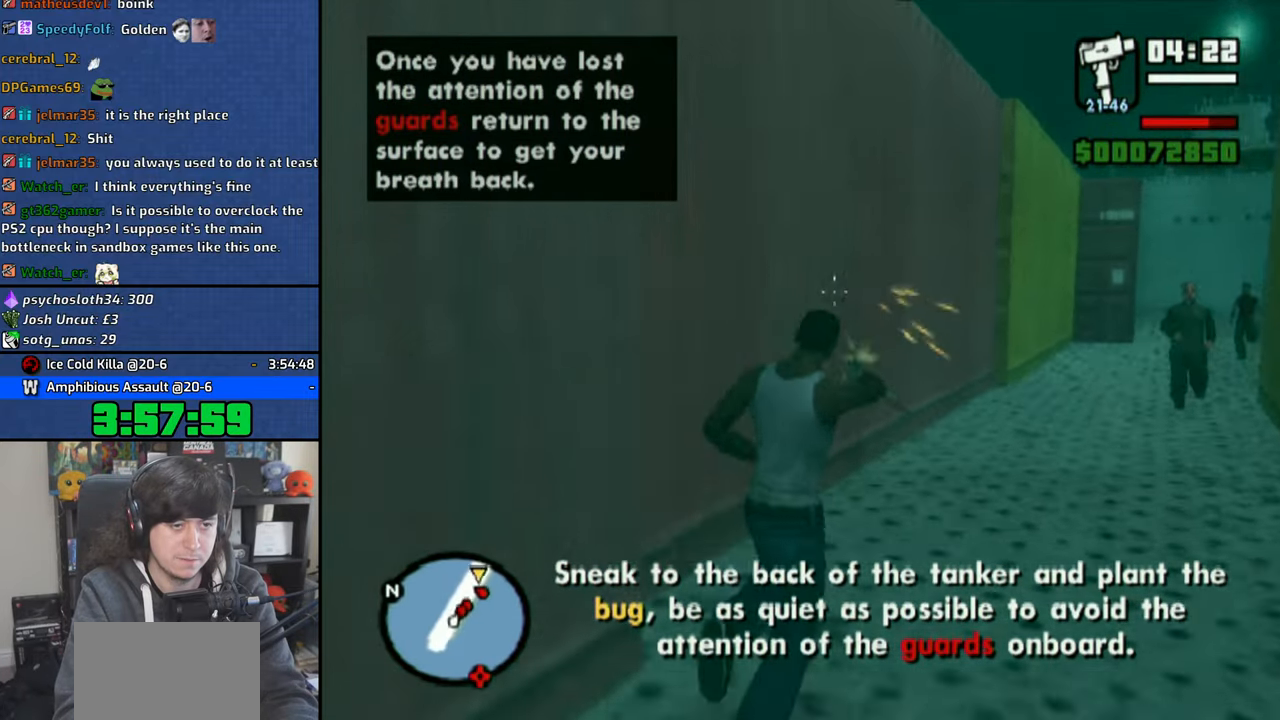
{"dt_ms": 1000, "buttons": [], "left_stick": "up", "right_stick": "center"}
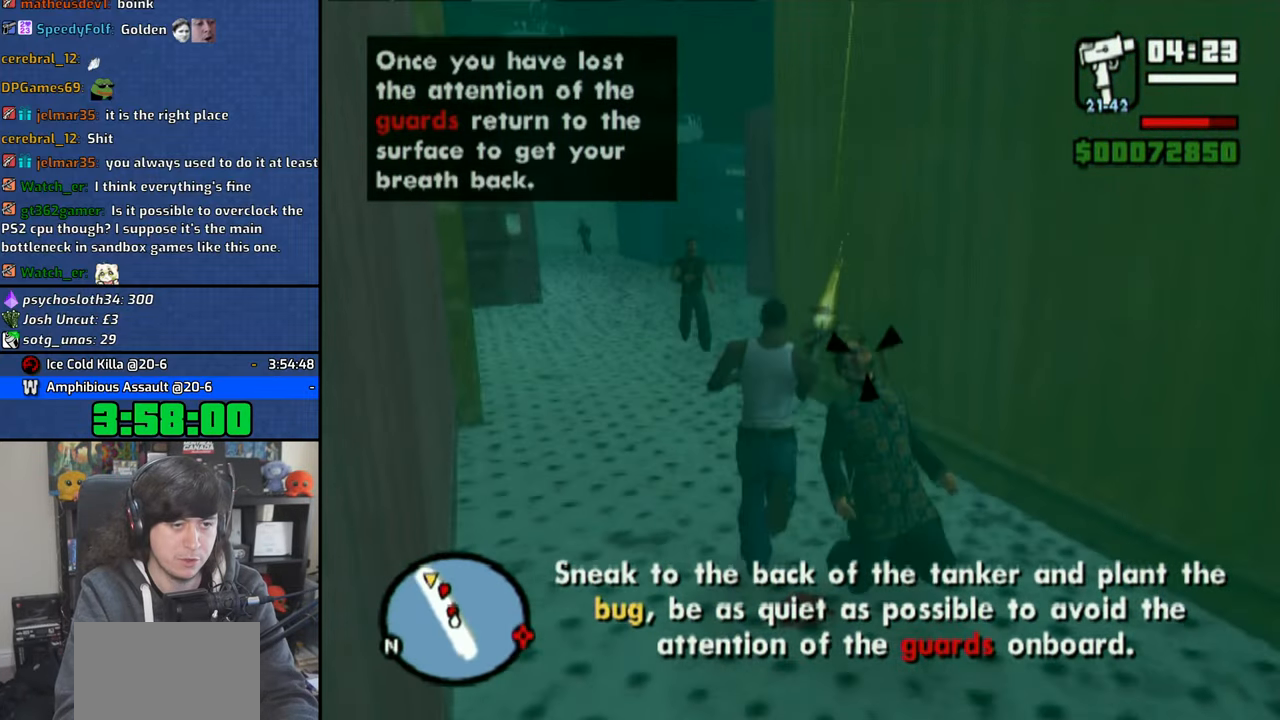
{"dt_ms": 500, "buttons": ["CIRCLE"], "left_stick": "center", "right_stick": "center", "events": [[100, "R2", "down"], [250, "CIRCLE", "down"], [300, "R2", "up"], [350, "left_stick", "center"]]}
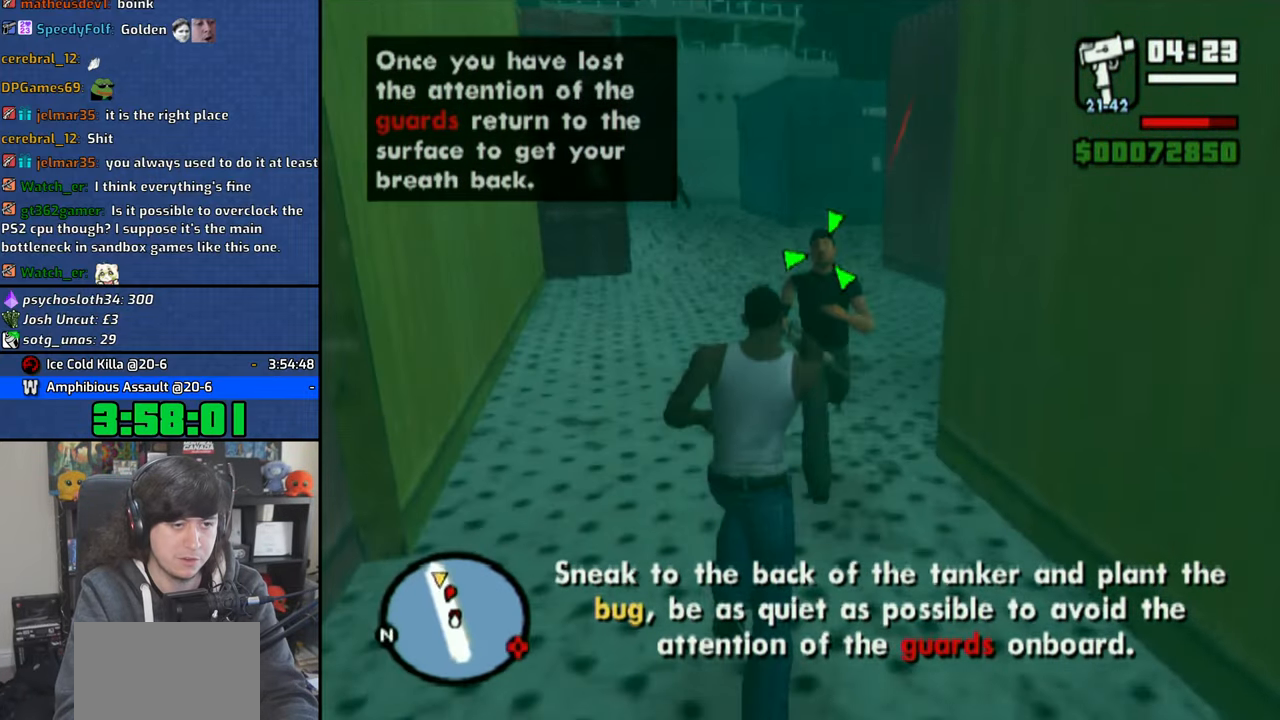
{"dt_ms": 500, "buttons": [], "left_stick": "up", "right_stick": "center", "events": [[66, "left_stick", "up"], [133, "CIRCLE", "up"]]}
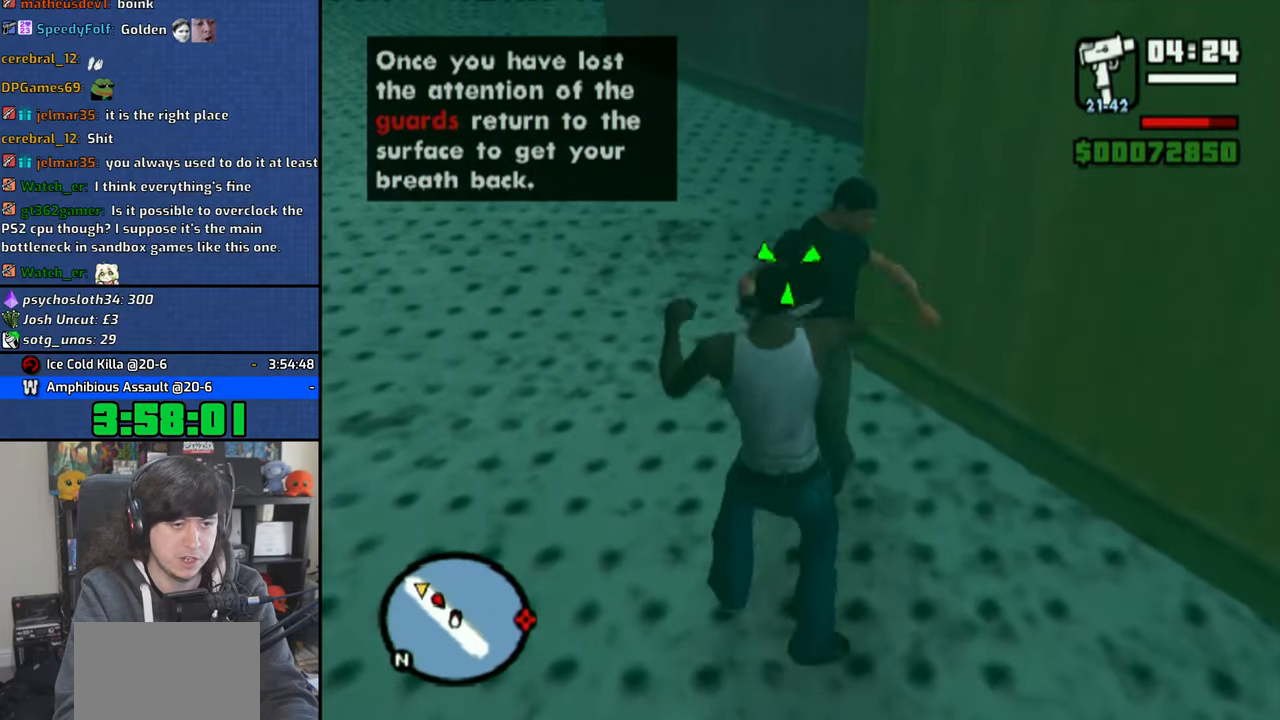
{"dt_ms": 500, "buttons": ["CIRCLE"], "left_stick": "up-left", "right_stick": "center", "events": [[66, "left_stick", "center"], [133, "CIRCLE", "down"], [400, "left_stick", "up-left"]]}
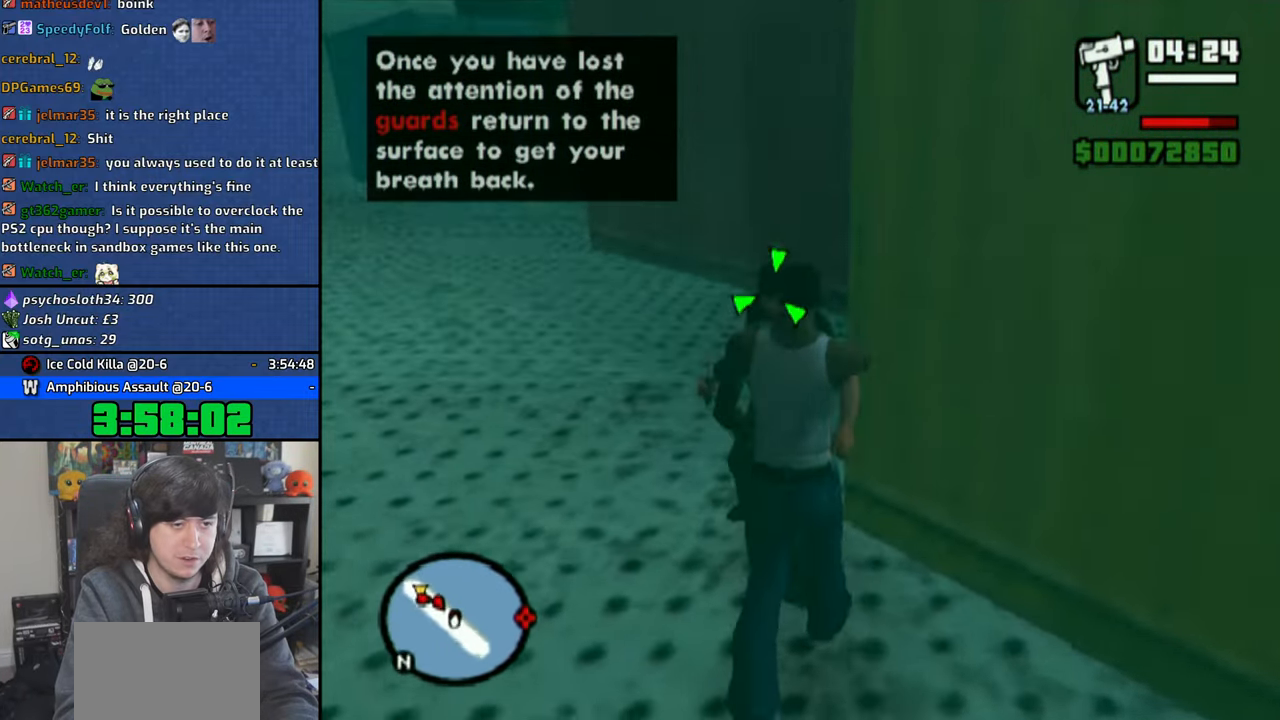
{"dt_ms": 500, "buttons": [], "left_stick": "up", "right_stick": "center", "events": [[16, "CIRCLE", "up"], [150, "left_stick", "up"]]}
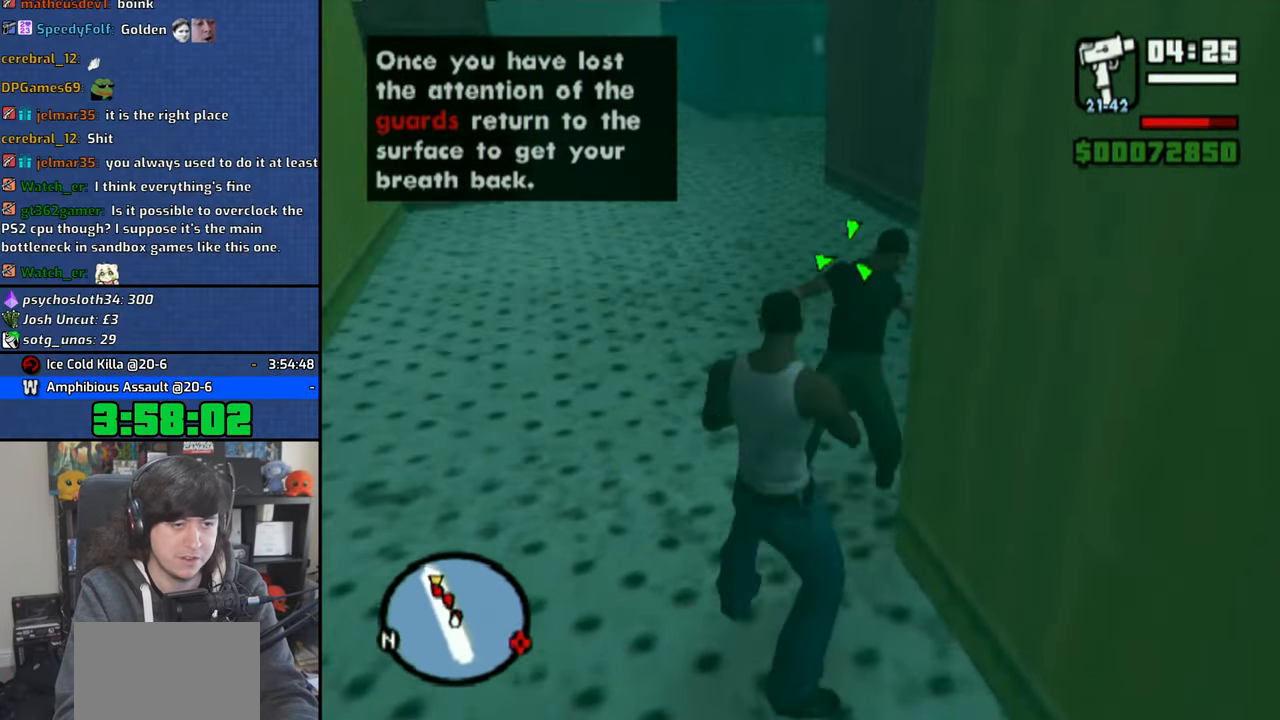
{"dt_ms": 500, "buttons": ["CIRCLE"], "left_stick": "up-left", "right_stick": "center"}
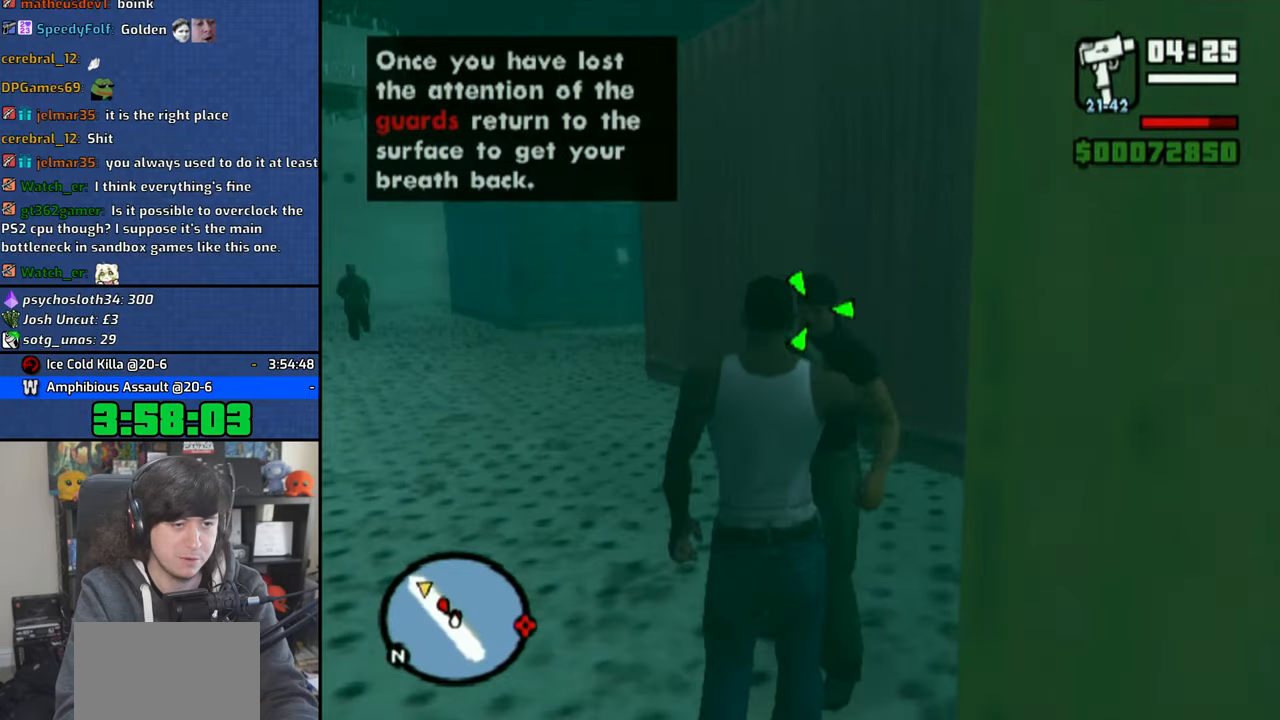
{"dt_ms": 500, "buttons": ["CIRCLE"], "left_stick": "up", "right_stick": "center", "events": [[116, "CIRCLE", "up"], [200, "left_stick", "up"], [400, "CIRCLE", "down"]]}
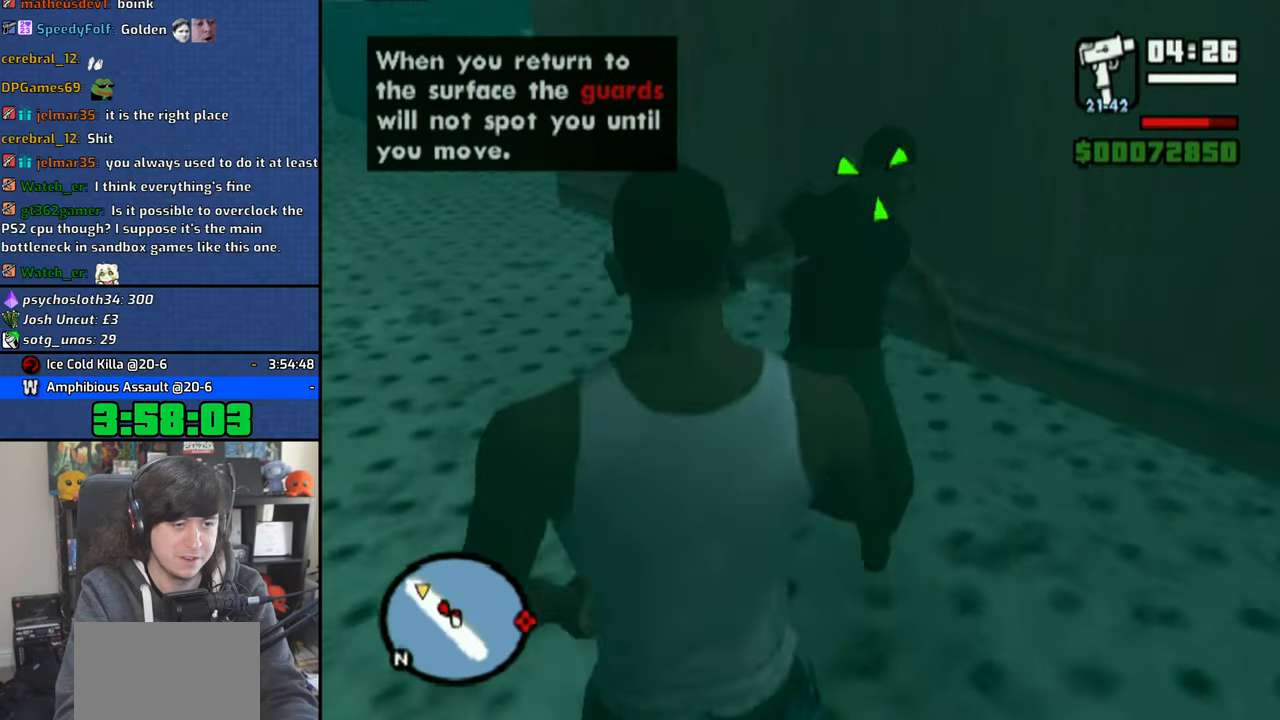
{"dt_ms": 500, "buttons": [], "left_stick": "up-left", "right_stick": "left"}
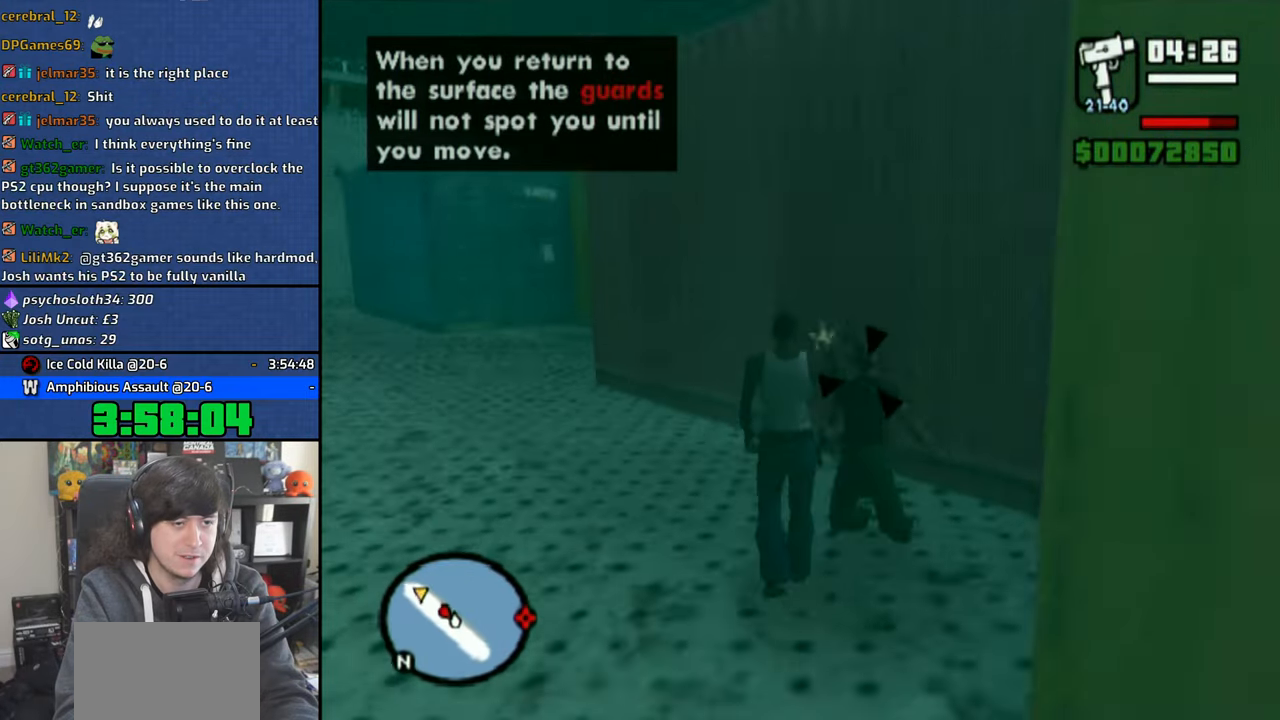
{"dt_ms": 500, "buttons": ["CIRCLE"], "left_stick": "up", "right_stick": "center", "events": [[66, "left_stick", "up"], [66, "right_stick", "center"], [250, "CIRCLE", "down"]]}